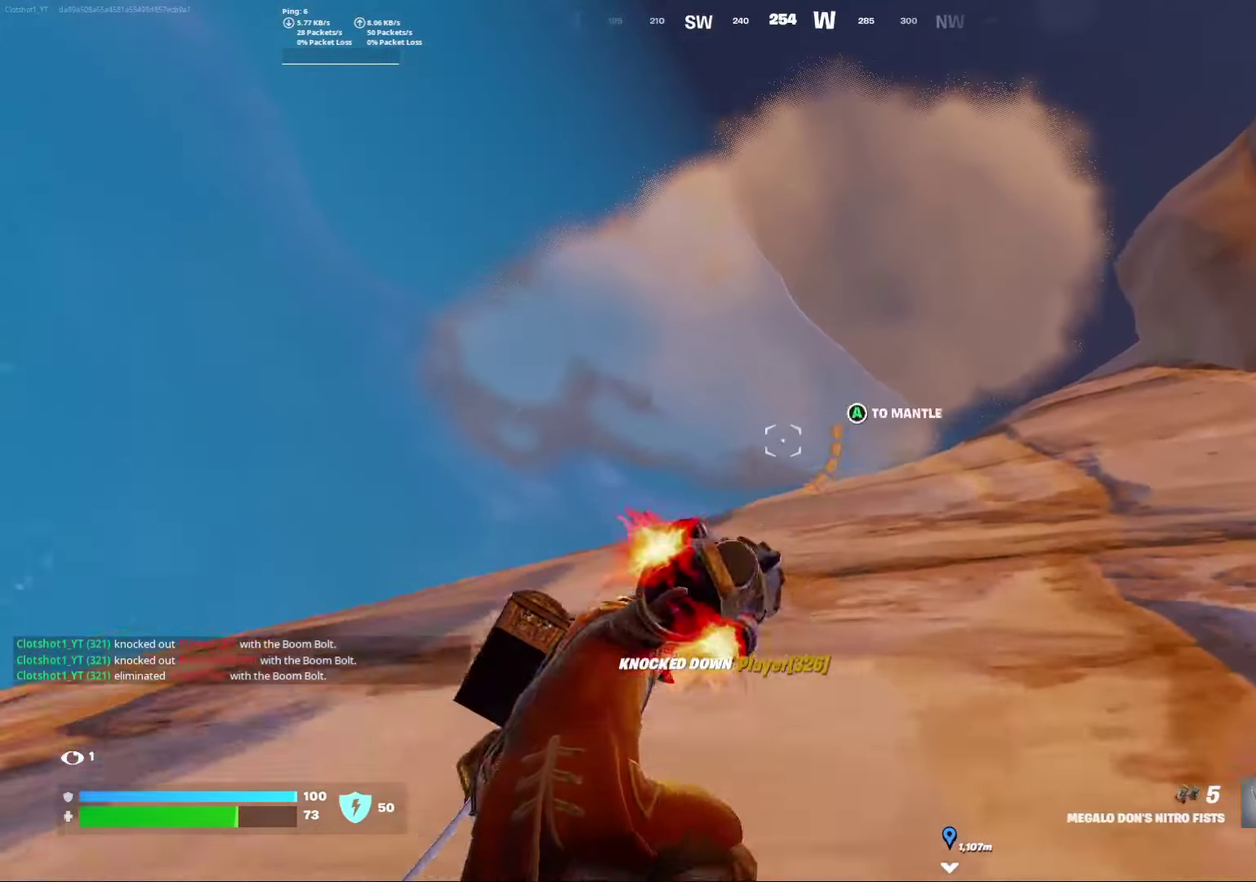
Gameplay with a controller (Xbox layout); each line is a JSON object with the inputs held at the frame after it (dt_ms = milliseconds from this image to that frame). "events" lists button and stick changes between this image and that frame as [ms after this image, input, new state], when the widget could be followed in between. Not read: L1 R1.
{"dt_ms": 500, "buttons": ["L2"], "left_stick": "center", "right_stick": "center", "events": []}
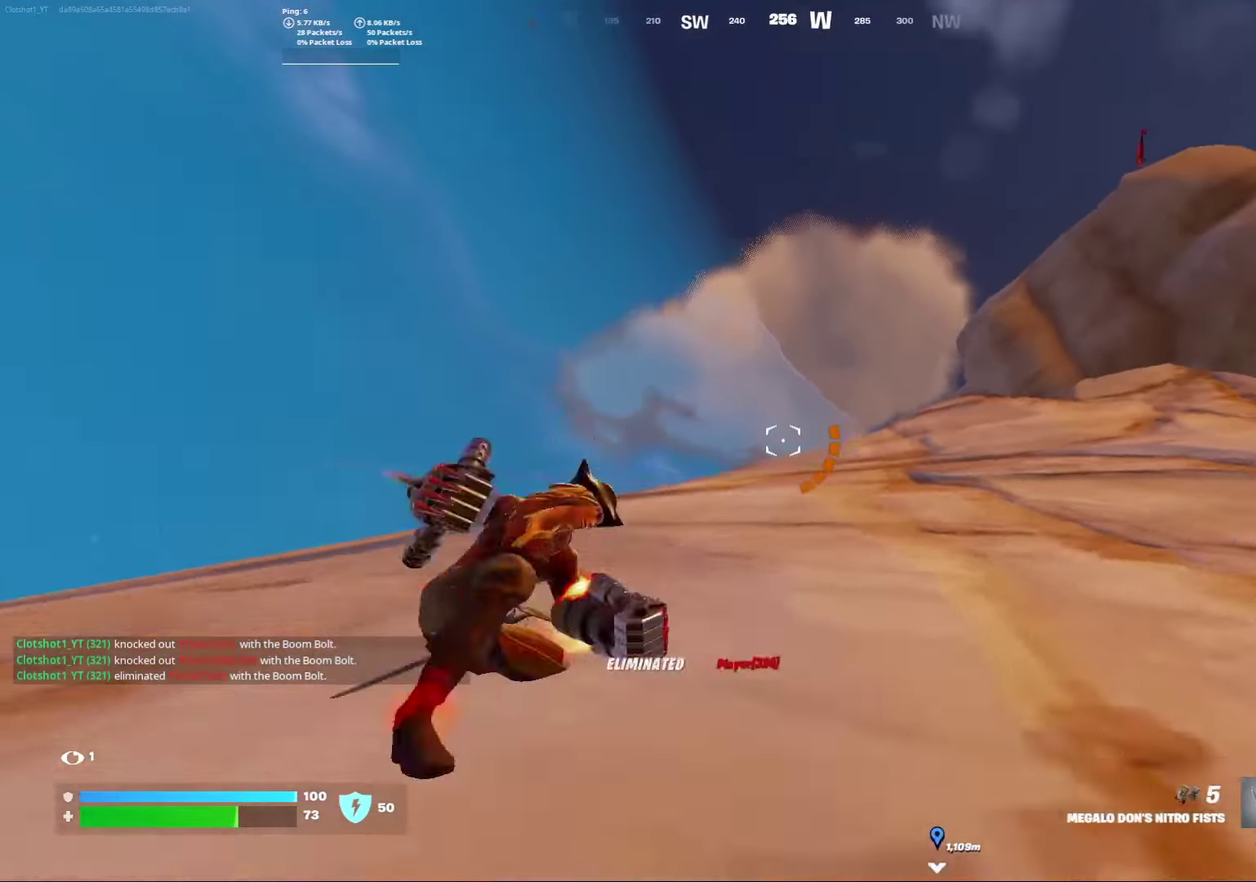
{"dt_ms": 300, "buttons": ["L2"], "left_stick": "center", "right_stick": "center", "events": []}
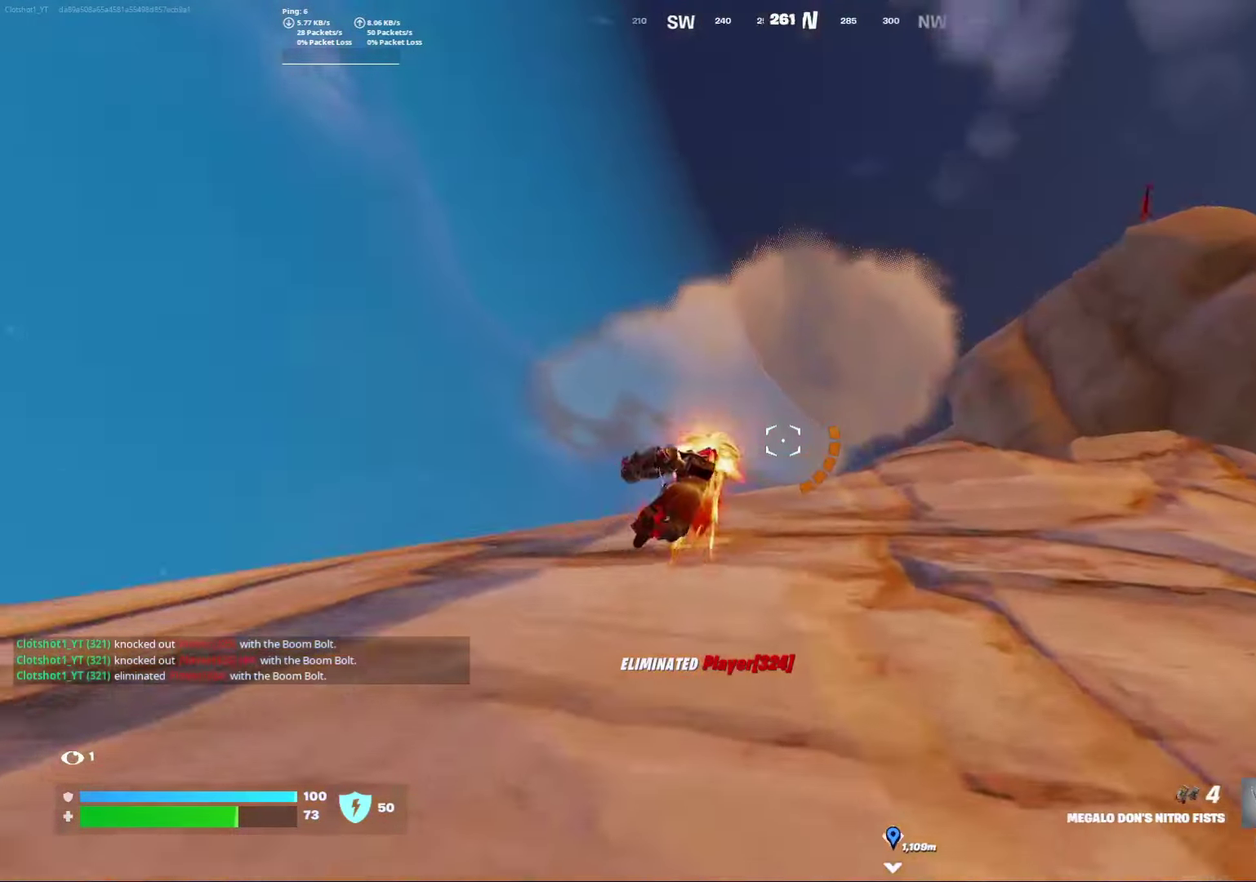
{"dt_ms": 700, "buttons": ["L2"], "left_stick": "center", "right_stick": "center", "events": [[350, "L2", "up"], [367, "right_stick", "up"], [550, "L2", "down"], [550, "right_stick", "center"]]}
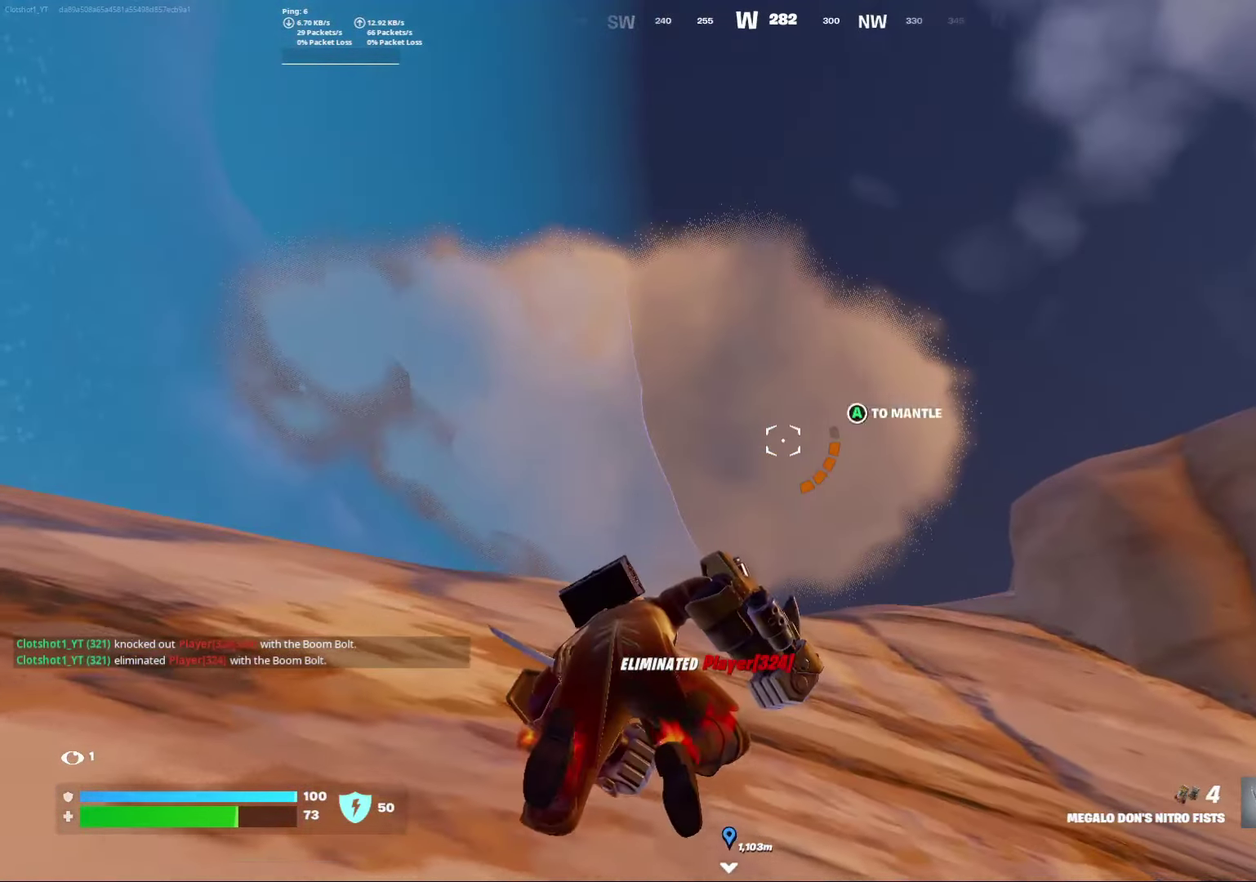
{"dt_ms": 400, "buttons": ["L2"], "left_stick": "center", "right_stick": "center", "events": []}
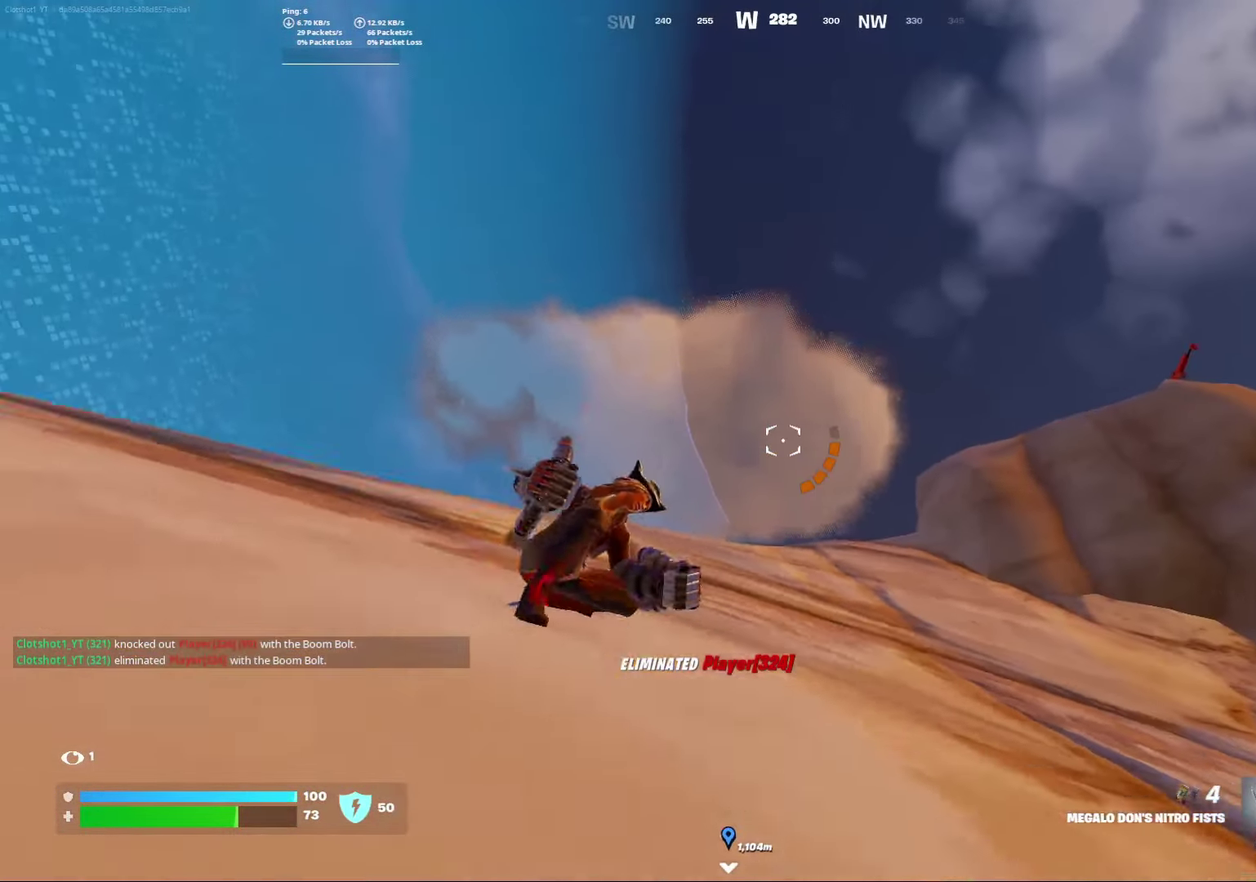
{"dt_ms": 800, "buttons": [], "left_stick": "right", "right_stick": "up", "events": [[600, "left_stick", "right"], [667, "L2", "up"], [667, "left_stick", "center"], [767, "left_stick", "right"], [783, "right_stick", "up"]]}
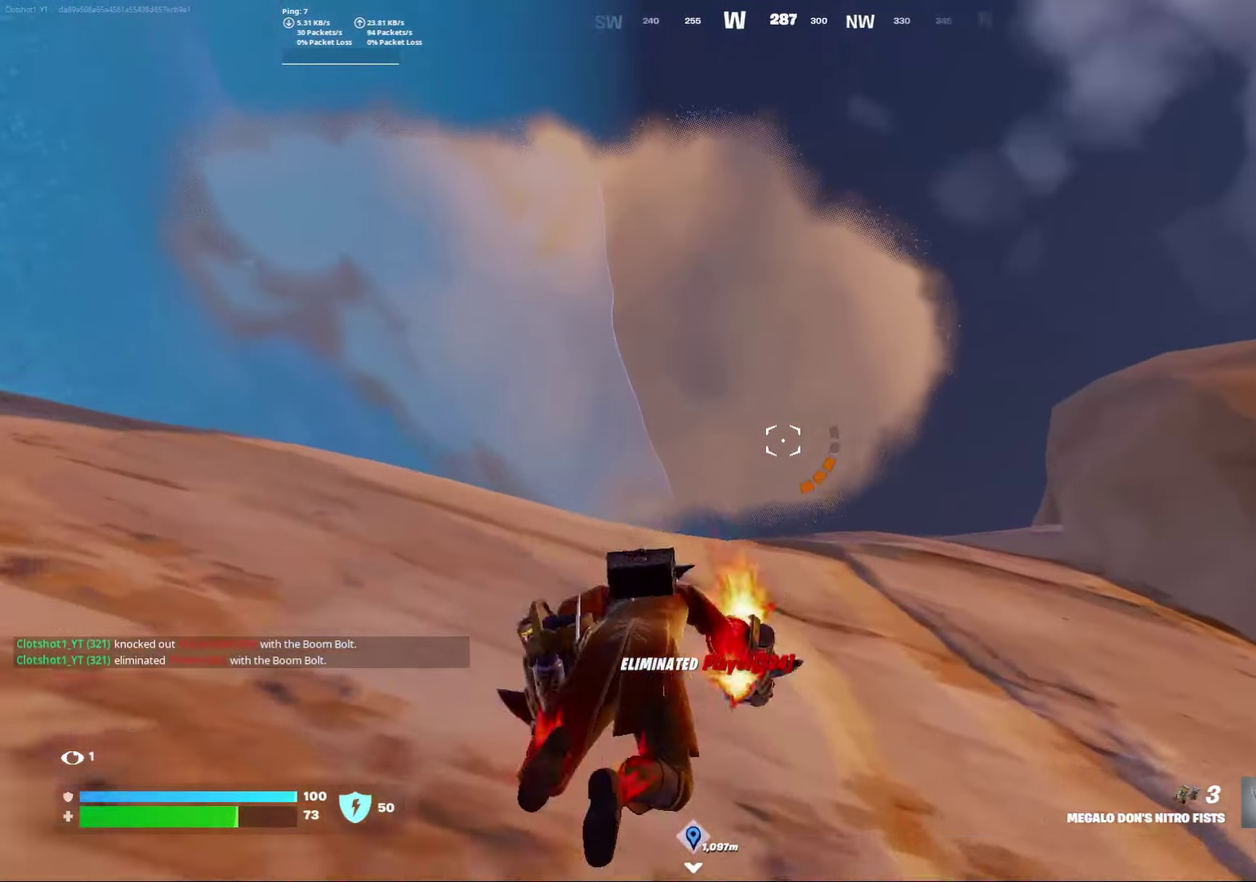
{"dt_ms": 300, "buttons": ["A"], "left_stick": "right", "right_stick": "center", "events": [[33, "right_stick", "up-right"], [83, "right_stick", "center"], [250, "A", "down"]]}
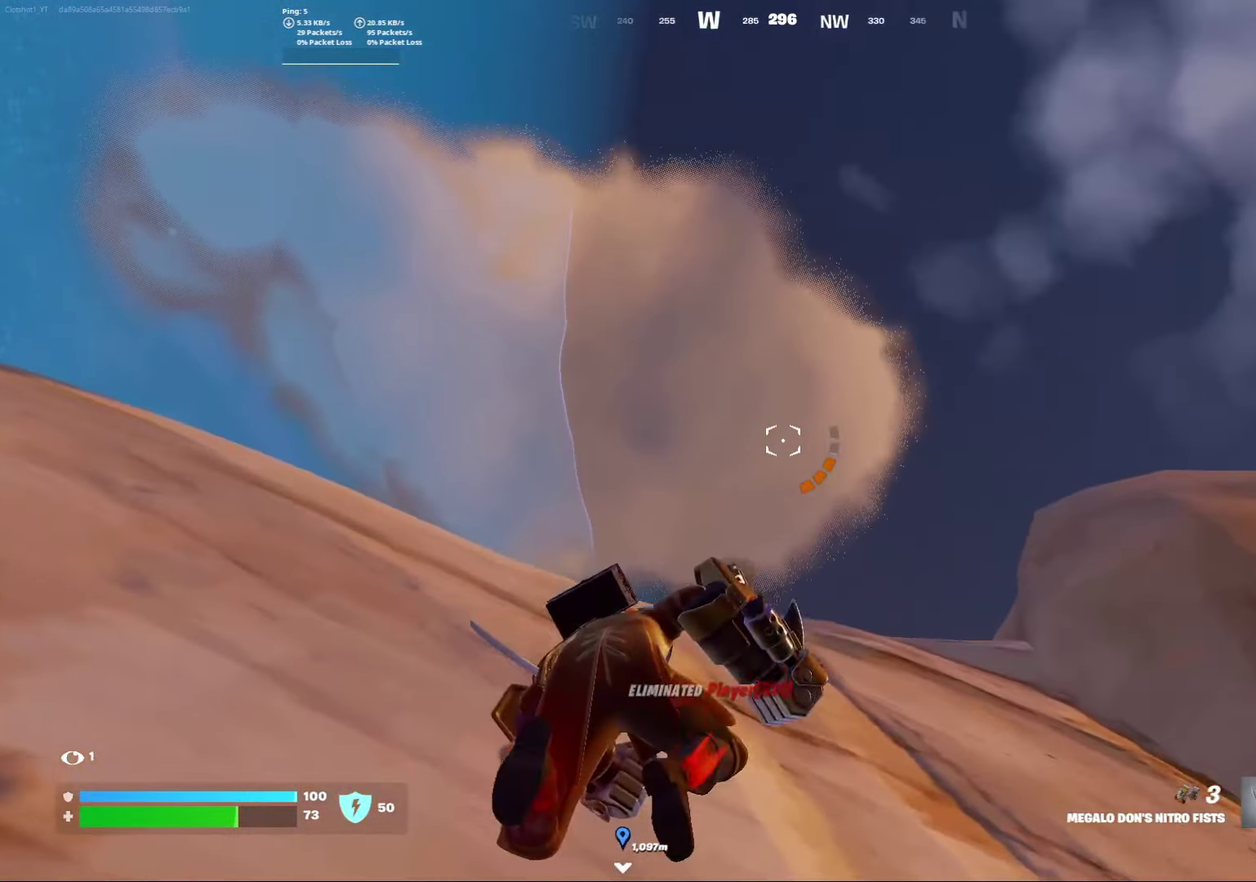
{"dt_ms": 700, "buttons": ["L2"], "left_stick": "right", "right_stick": "center", "events": [[183, "A", "up"], [400, "L2", "down"]]}
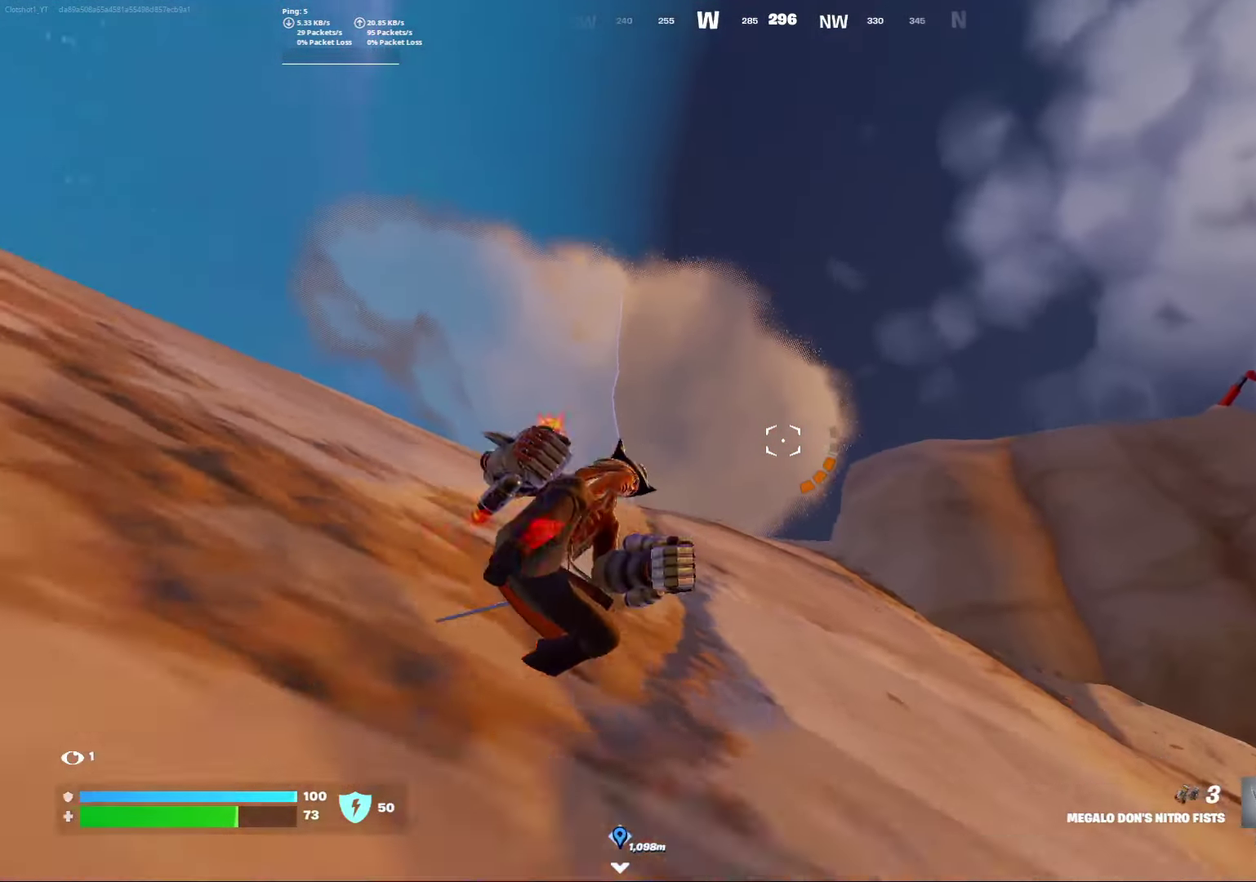
{"dt_ms": 300, "buttons": ["L2"], "left_stick": "center", "right_stick": "center", "events": [[50, "left_stick", "center"]]}
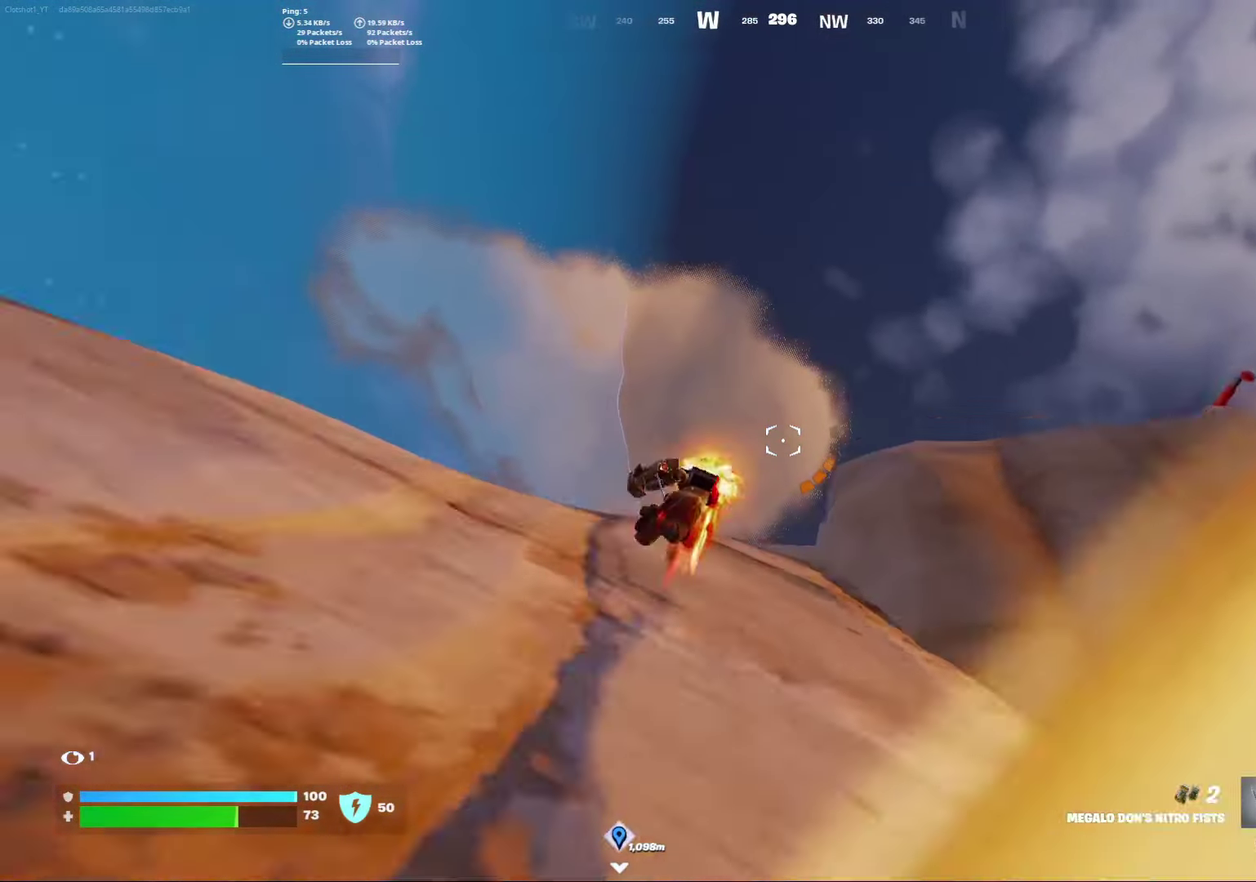
{"dt_ms": 500, "buttons": [], "left_stick": "center", "right_stick": "center", "events": [[433, "L2", "up"]]}
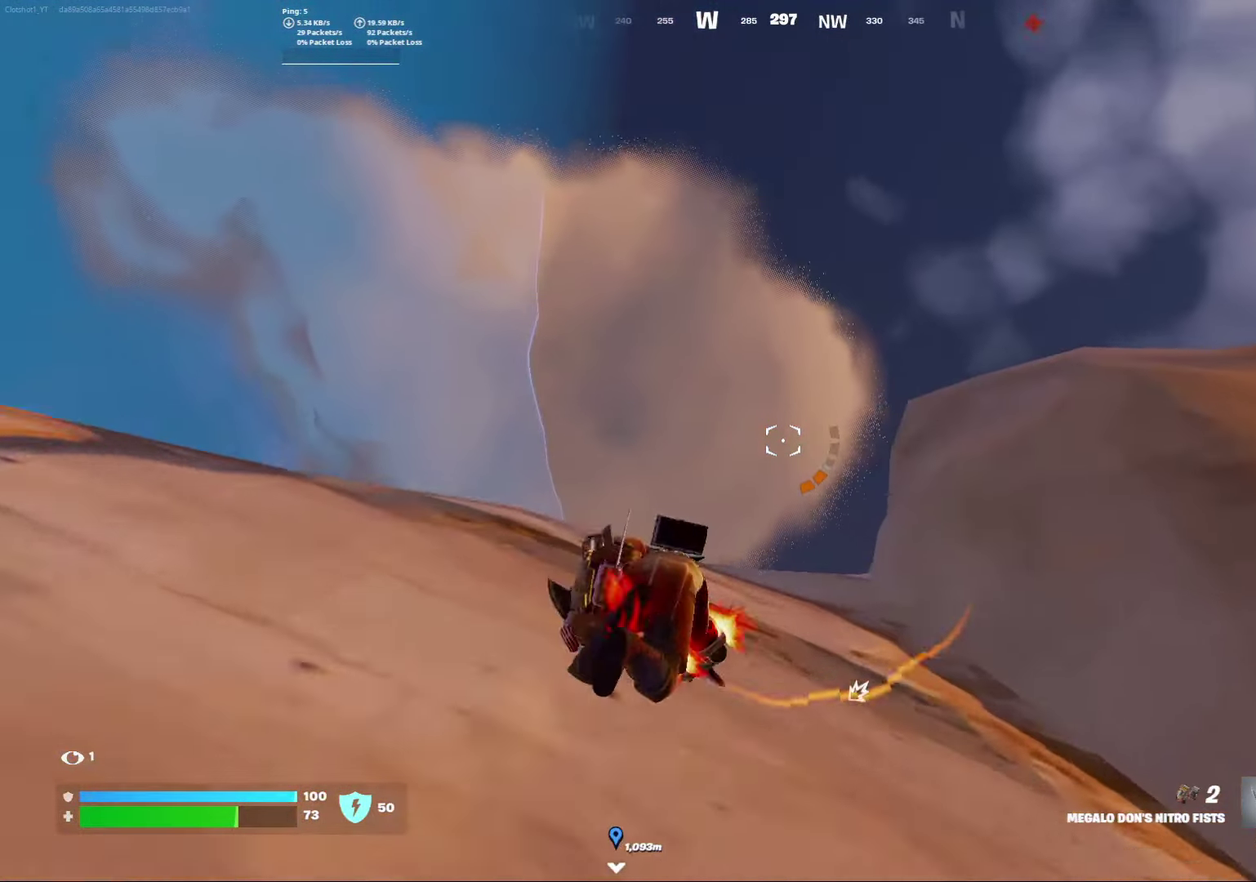
{"dt_ms": 400, "buttons": ["L2"], "left_stick": "center", "right_stick": "center", "events": [[333, "L2", "down"]]}
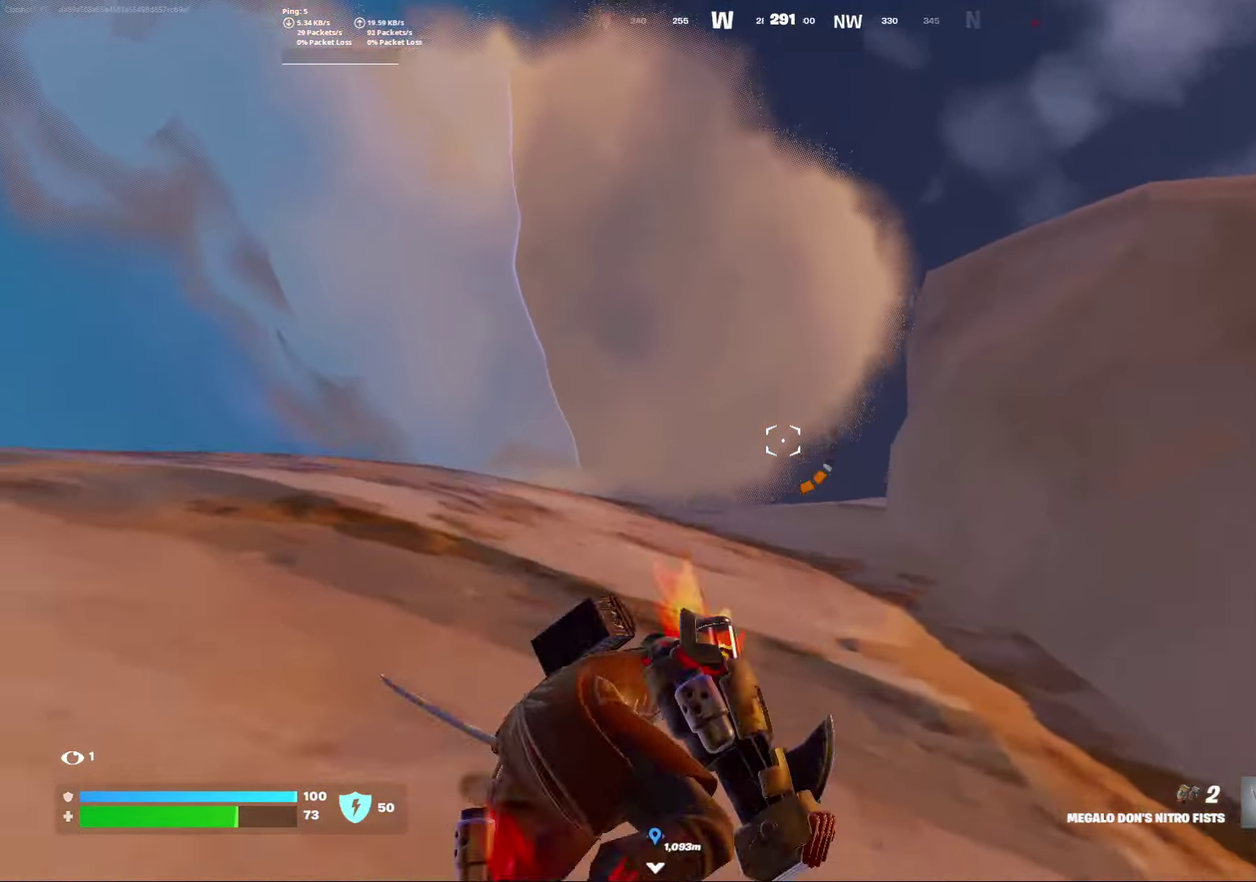
{"dt_ms": 600, "buttons": ["L2"], "left_stick": "center", "right_stick": "center", "events": []}
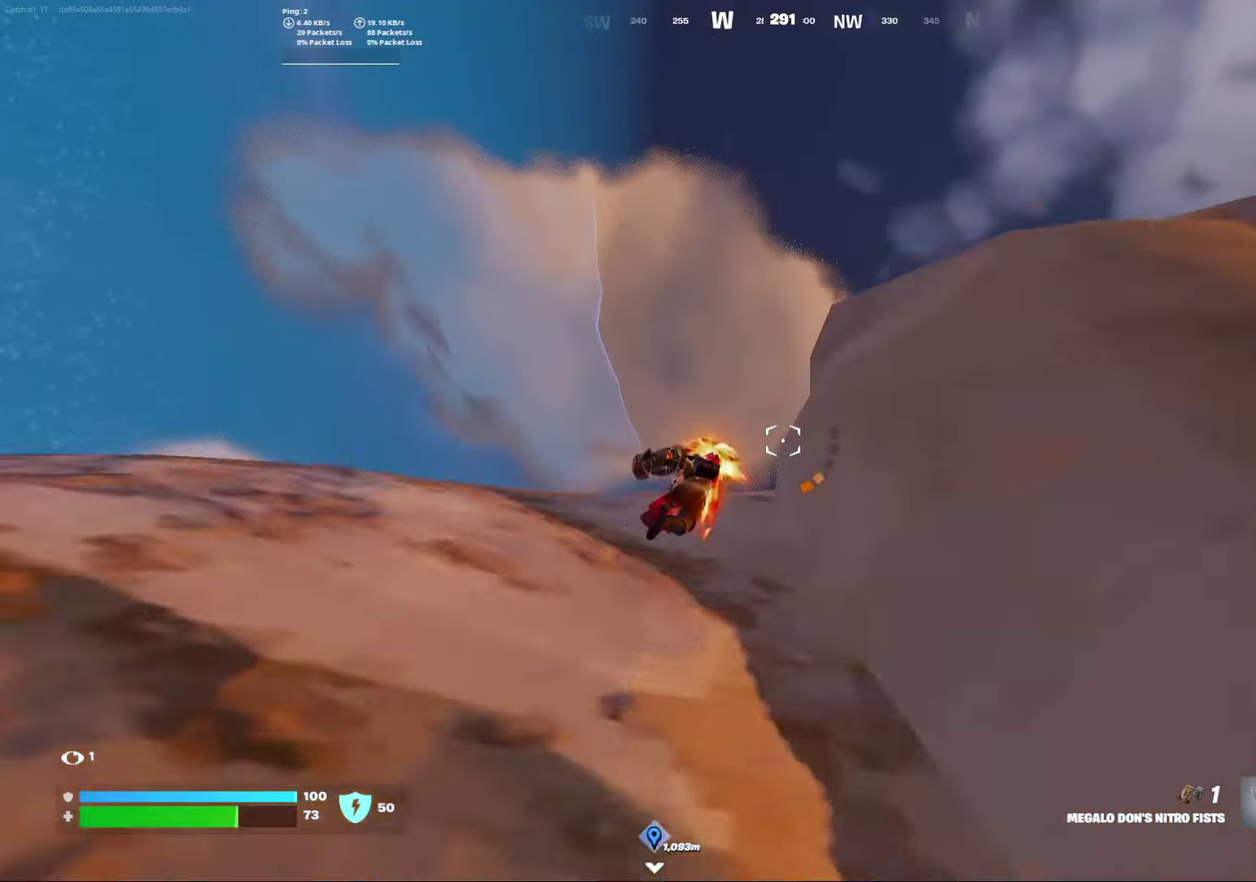
{"dt_ms": 500, "buttons": [], "left_stick": "left", "right_stick": "center", "events": [[133, "right_stick", "down"], [233, "right_stick", "down-left"], [300, "right_stick", "center"], [400, "L2", "up"], [467, "left_stick", "left"]]}